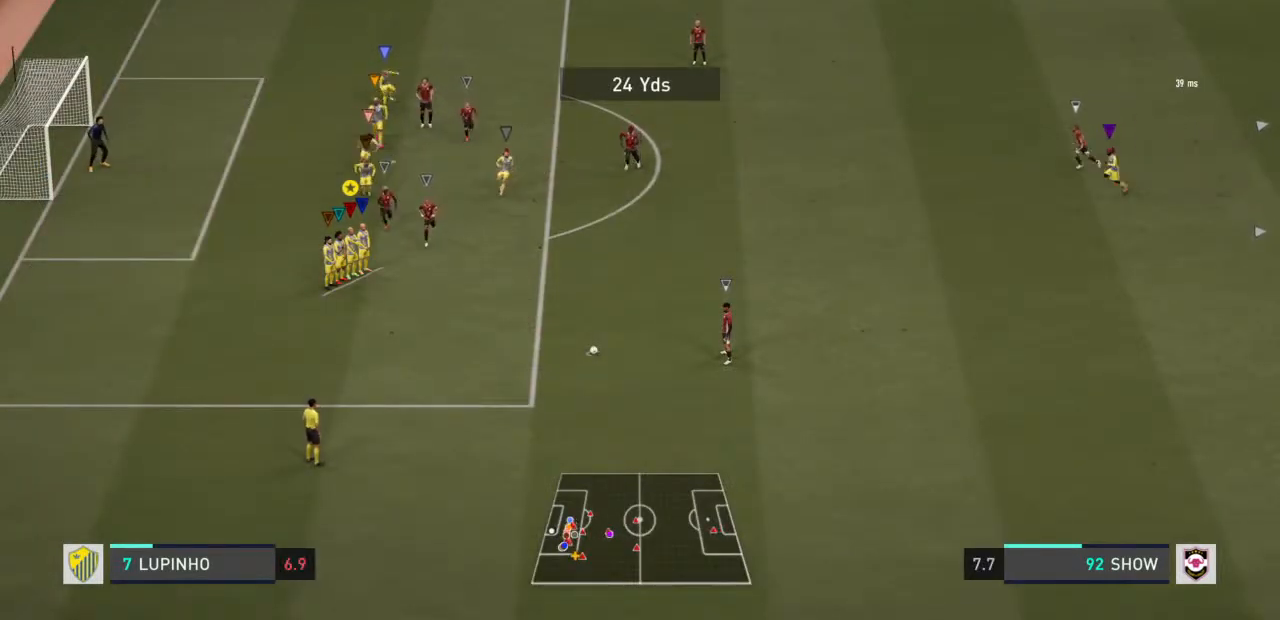
Gameplay with a controller (PlayStation layout); each line is a JSON object with the inputs held at the frame after it. "events" lists button and stick changes between this image and that frame as [ms after this image, input, new state], when the widget could be followed in between. Not read: L3 R3.
{"buttons": [], "left_stick": "center", "right_stick": "center", "events": []}
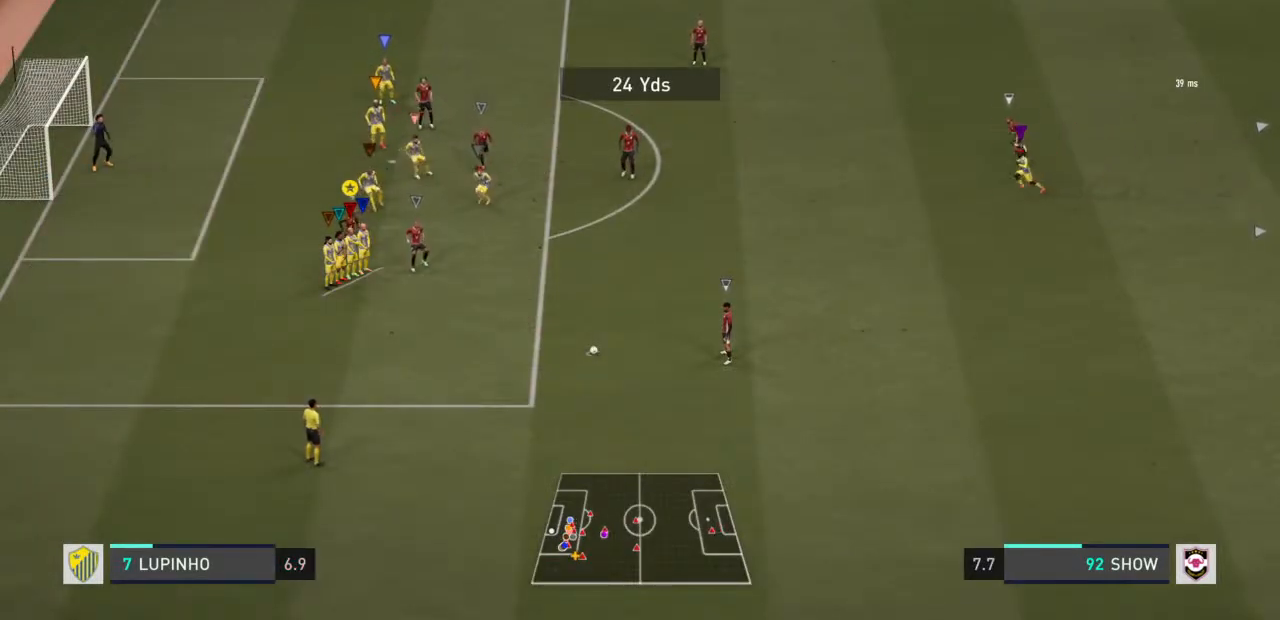
{"buttons": [], "left_stick": "center", "right_stick": "center", "events": [[250, "right_stick", "down-left"], [383, "right_stick", "center"]]}
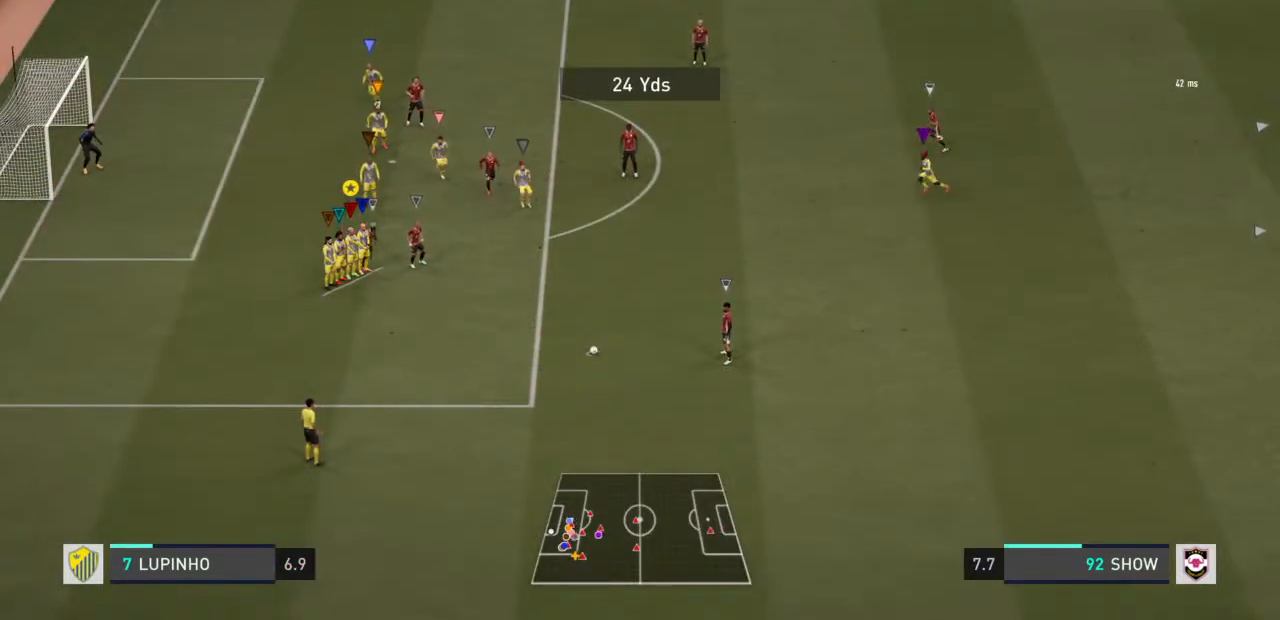
{"buttons": [], "left_stick": "center", "right_stick": "center", "events": []}
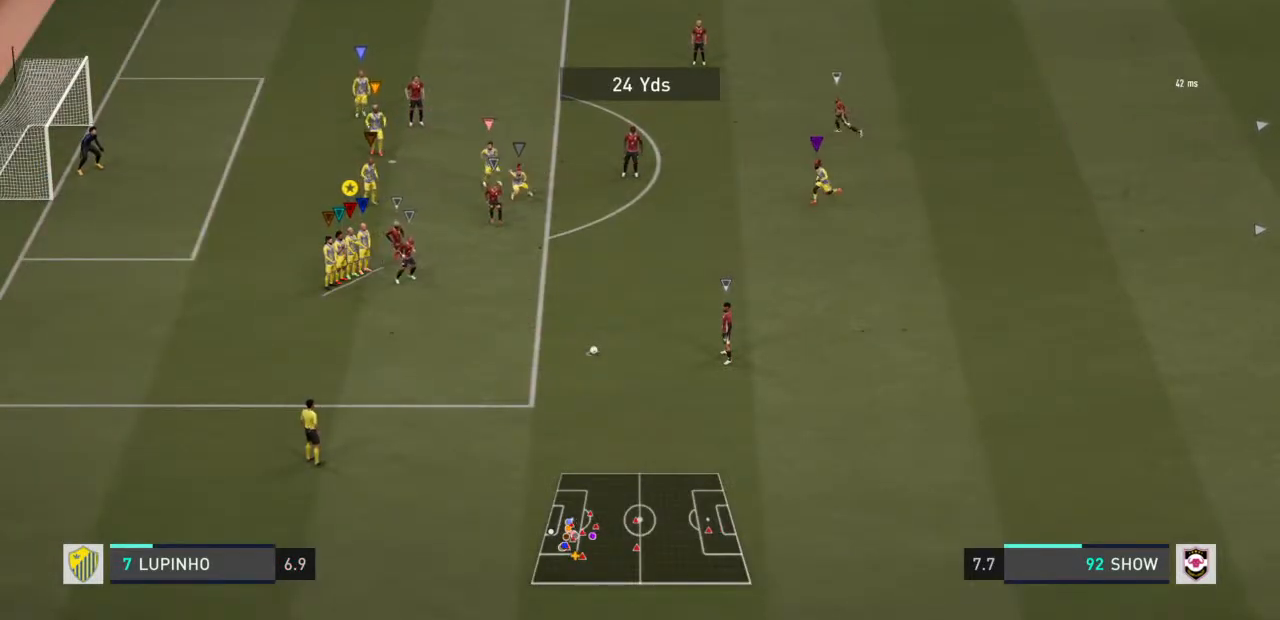
{"buttons": [], "left_stick": "center", "right_stick": "center", "events": []}
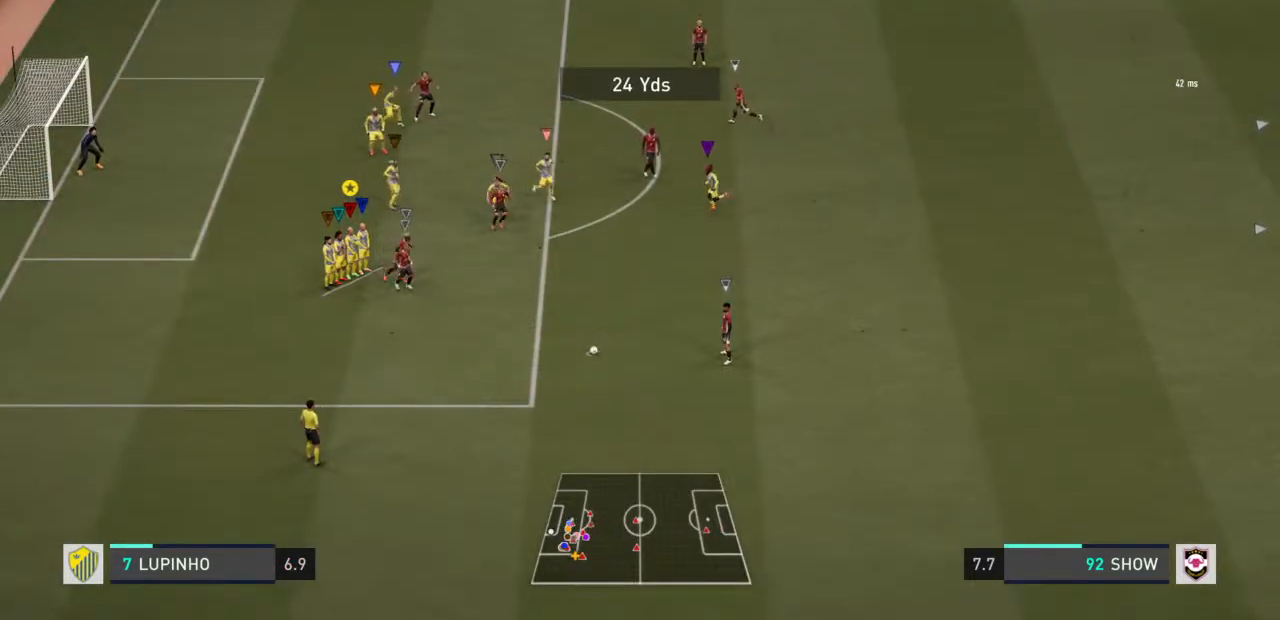
{"buttons": [], "left_stick": "center", "right_stick": "center", "events": [[117, "right_stick", "down"], [500, "right_stick", "center"]]}
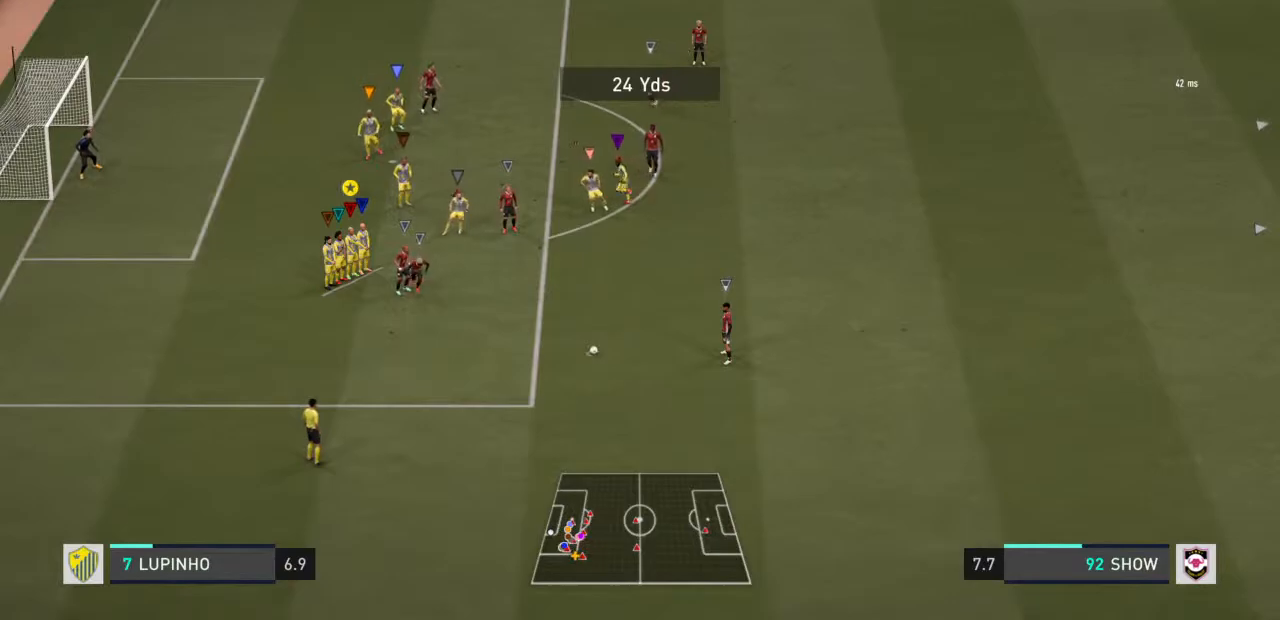
{"buttons": [], "left_stick": "center", "right_stick": "center", "events": []}
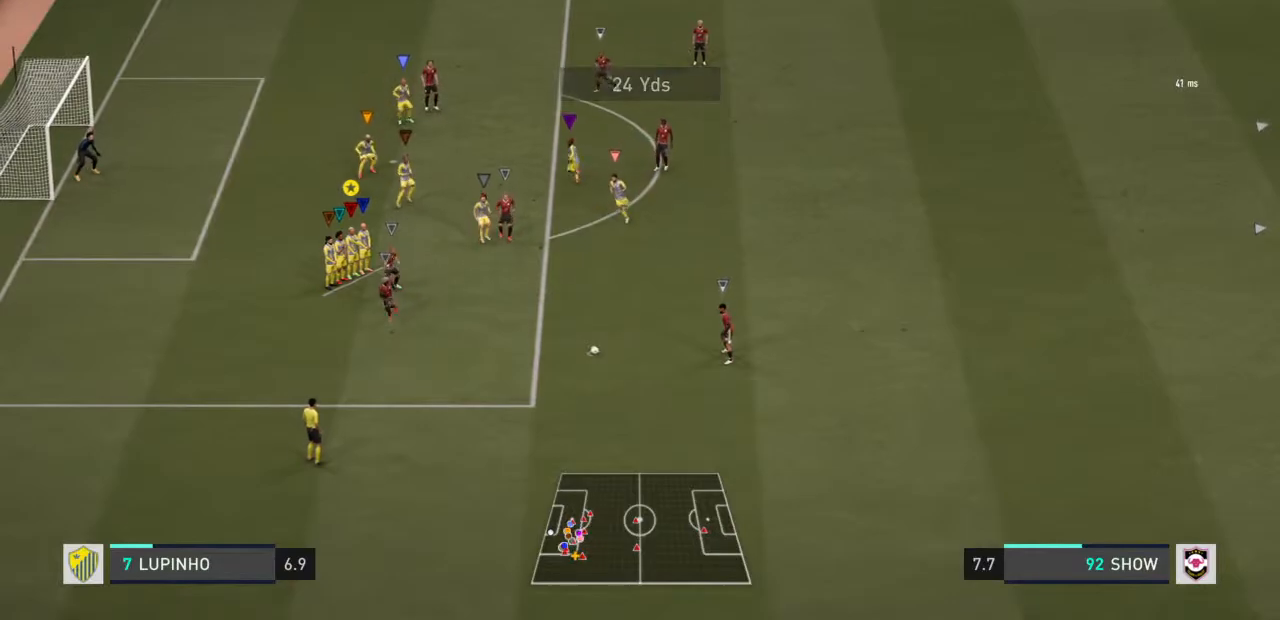
{"buttons": [], "left_stick": "center", "right_stick": "center", "events": []}
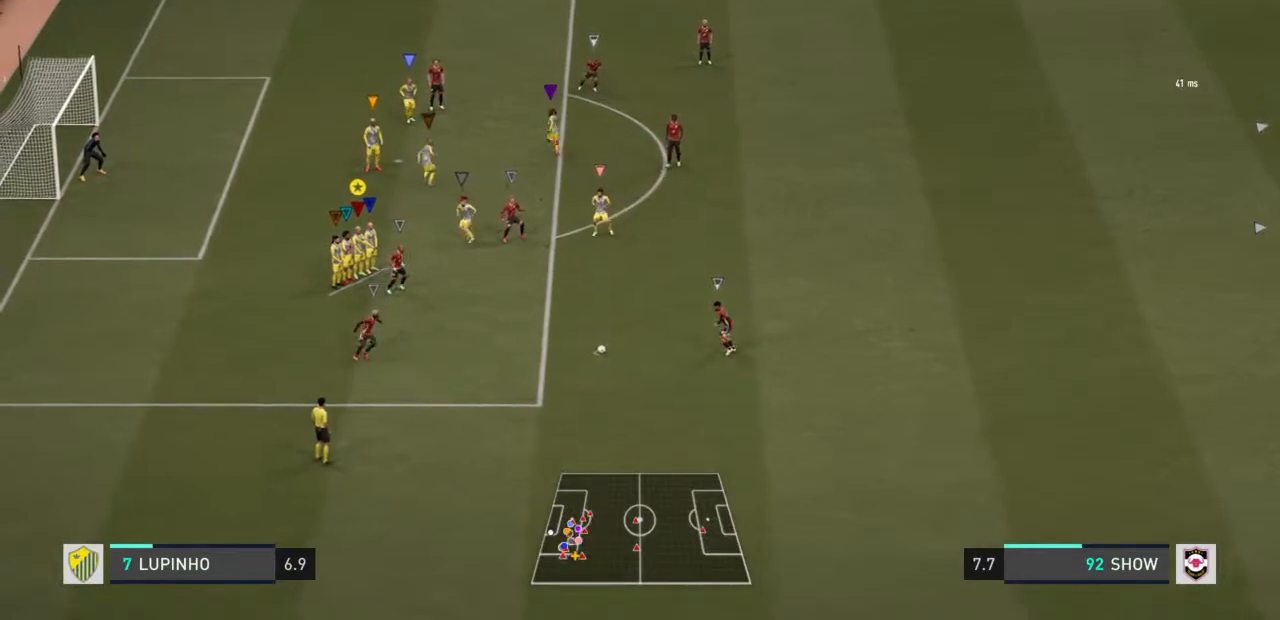
{"buttons": [], "left_stick": "center", "right_stick": "center", "events": []}
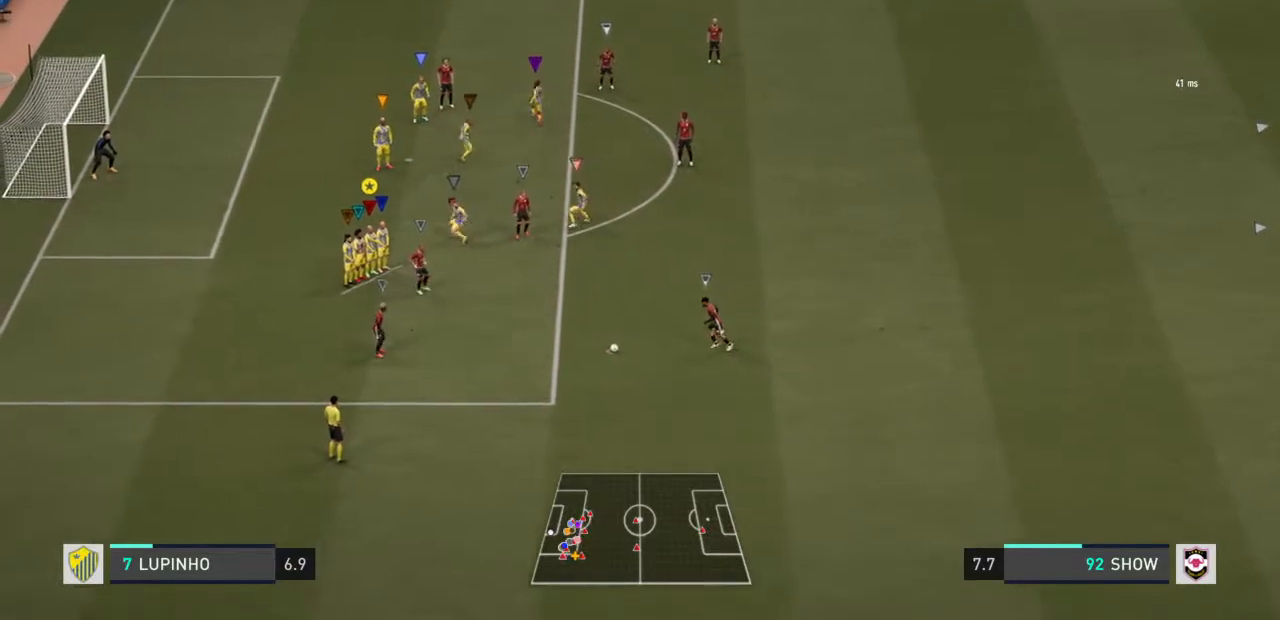
{"buttons": [], "left_stick": "center", "right_stick": "center", "events": []}
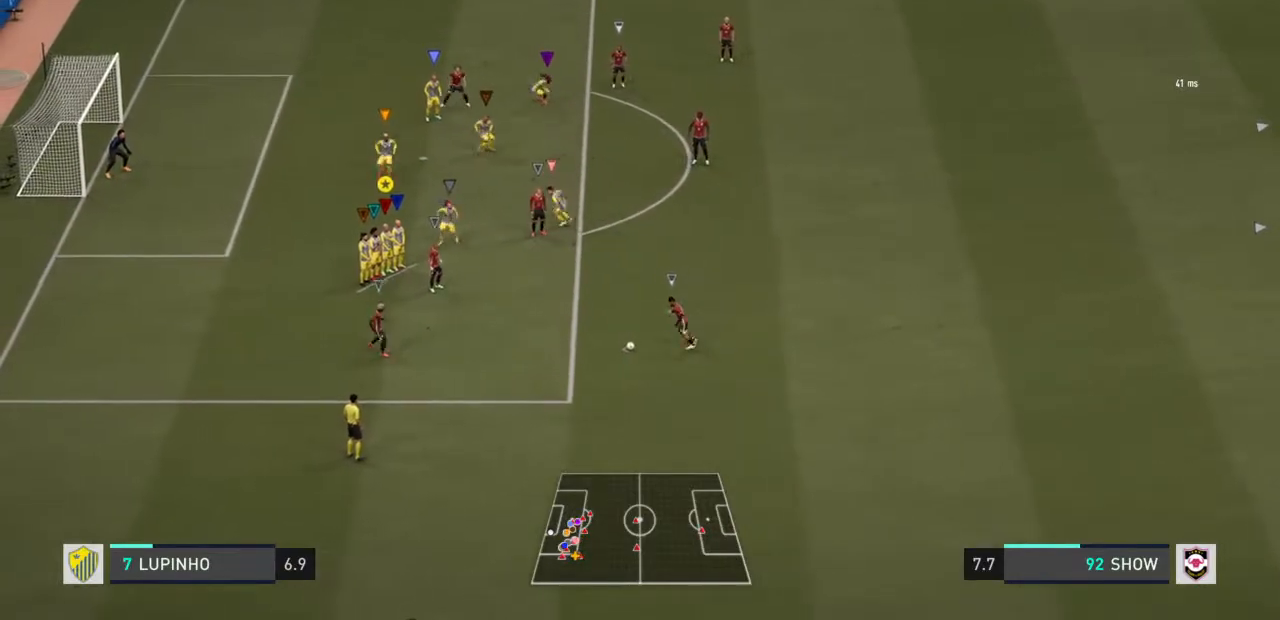
{"buttons": [], "left_stick": "down-left", "right_stick": "center", "events": [[383, "left_stick", "left"], [483, "left_stick", "down-left"]]}
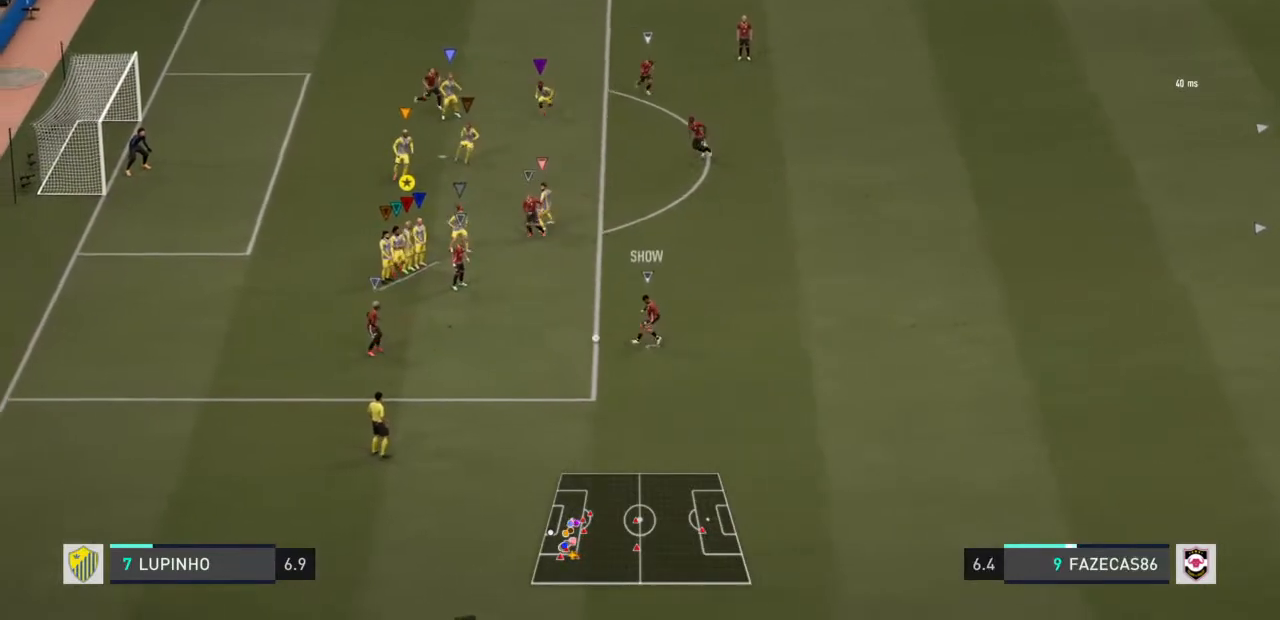
{"buttons": [], "left_stick": "down-left", "right_stick": "center", "events": []}
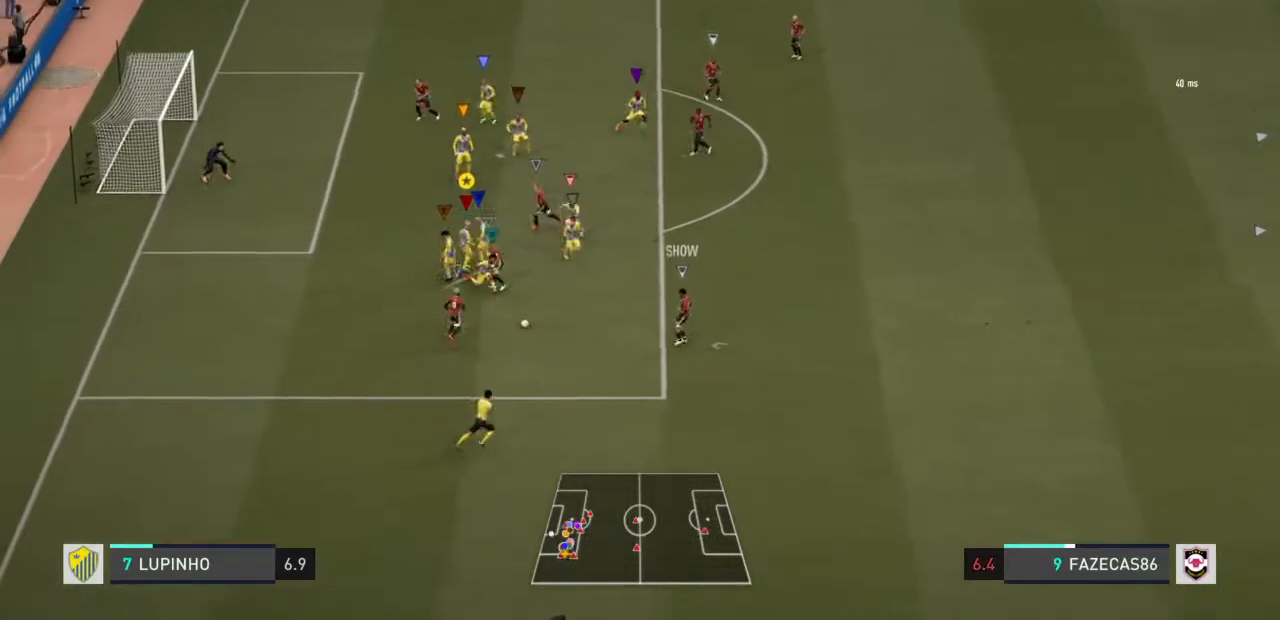
{"buttons": ["R2"], "left_stick": "down-left", "right_stick": "center", "events": [[200, "R2", "down"]]}
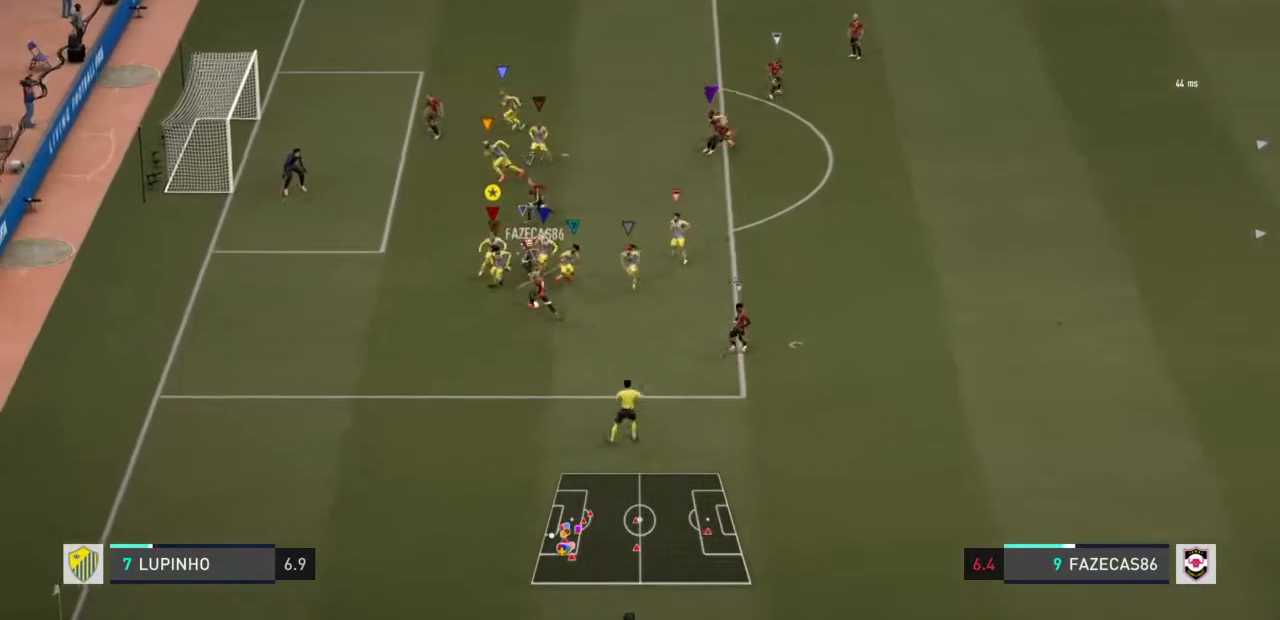
{"buttons": ["L2", "R2"], "left_stick": "down-right", "right_stick": "center", "events": [[333, "left_stick", "down"], [367, "L2", "down"], [500, "left_stick", "down-right"]]}
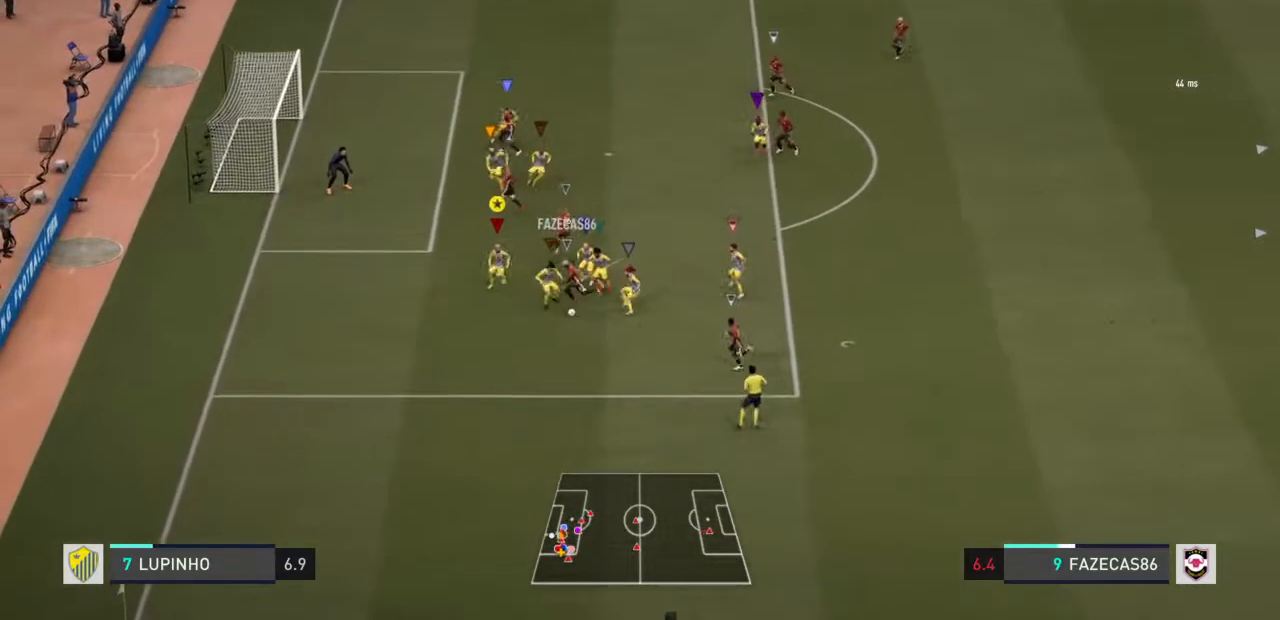
{"buttons": ["L2", "R2"], "left_stick": "down", "right_stick": "center", "events": [[183, "left_stick", "down"]]}
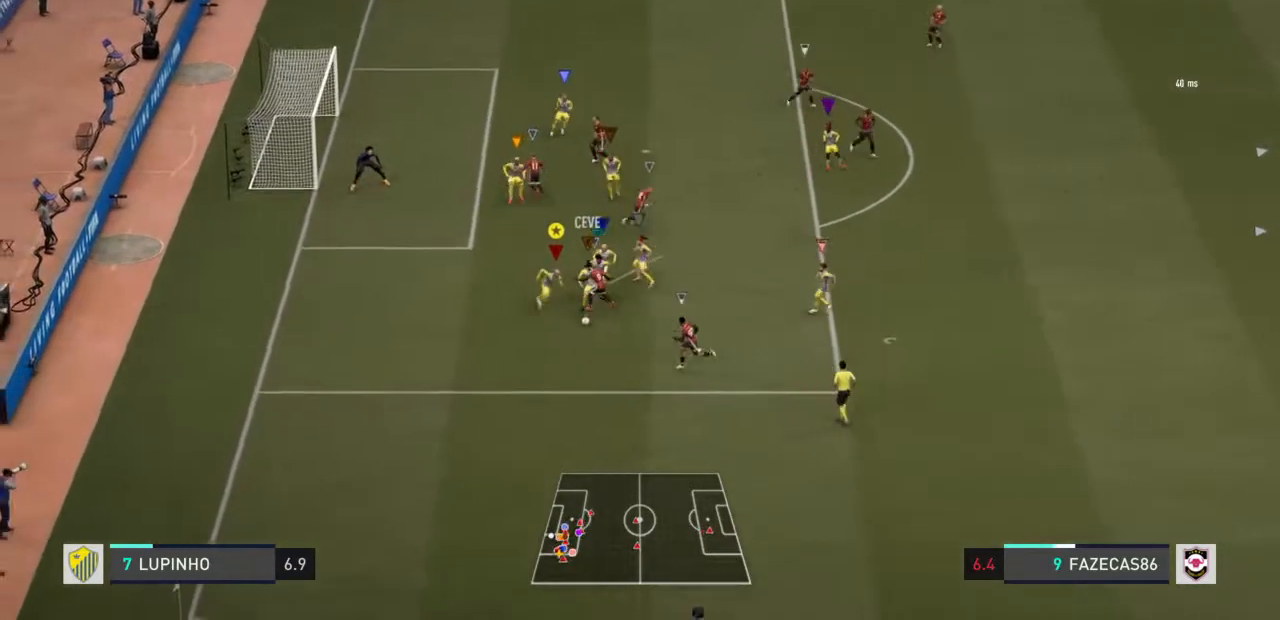
{"buttons": ["L2", "R2"], "left_stick": "down", "right_stick": "center", "events": []}
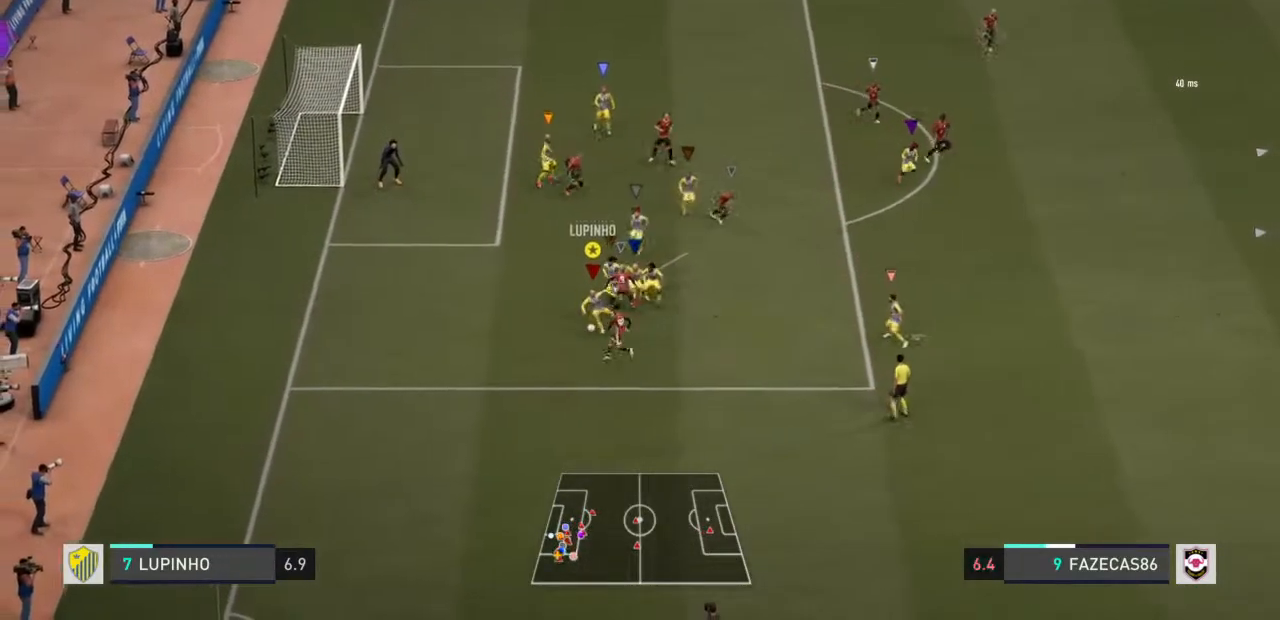
{"buttons": ["CIRCLE", "L2", "R2"], "left_stick": "down-left", "right_stick": "center", "events": [[33, "left_stick", "down-left"], [117, "right_stick", "left"], [183, "right_stick", "center"], [217, "left_stick", "down"], [383, "left_stick", "down-left"], [450, "CIRCLE", "down"]]}
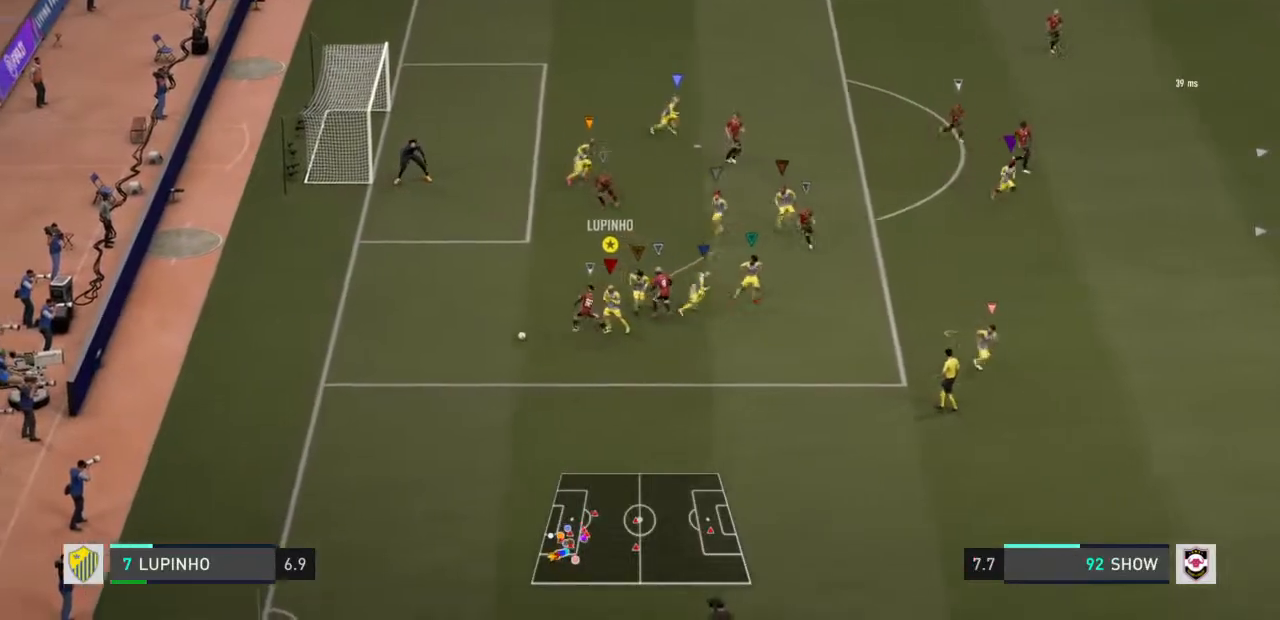
{"buttons": ["L2", "R2"], "left_stick": "left", "right_stick": "center", "events": [[17, "left_stick", "left"], [150, "CIRCLE", "up"], [217, "CIRCLE", "down"], [383, "CIRCLE", "up"]]}
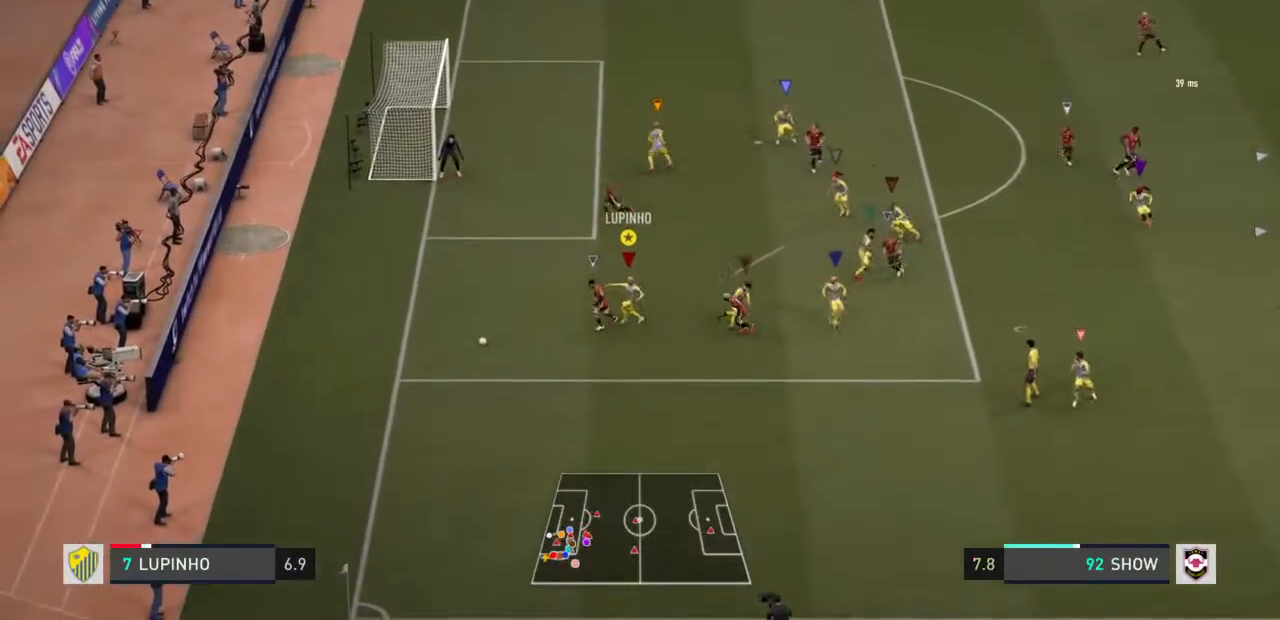
{"buttons": ["R2"], "left_stick": "left", "right_stick": "center", "events": [[100, "L2", "up"]]}
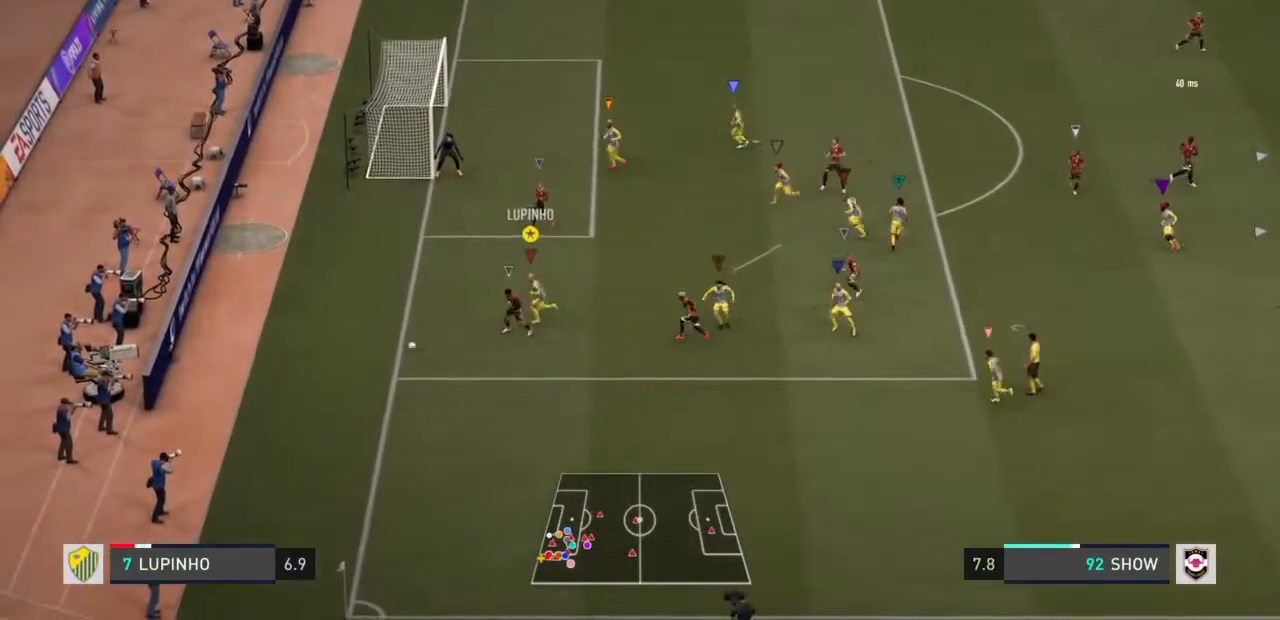
{"buttons": ["R1"], "left_stick": "center", "right_stick": "center", "events": [[167, "L2", "down"], [267, "R2", "up"], [333, "left_stick", "center"], [483, "L2", "up"], [500, "R1", "down"]]}
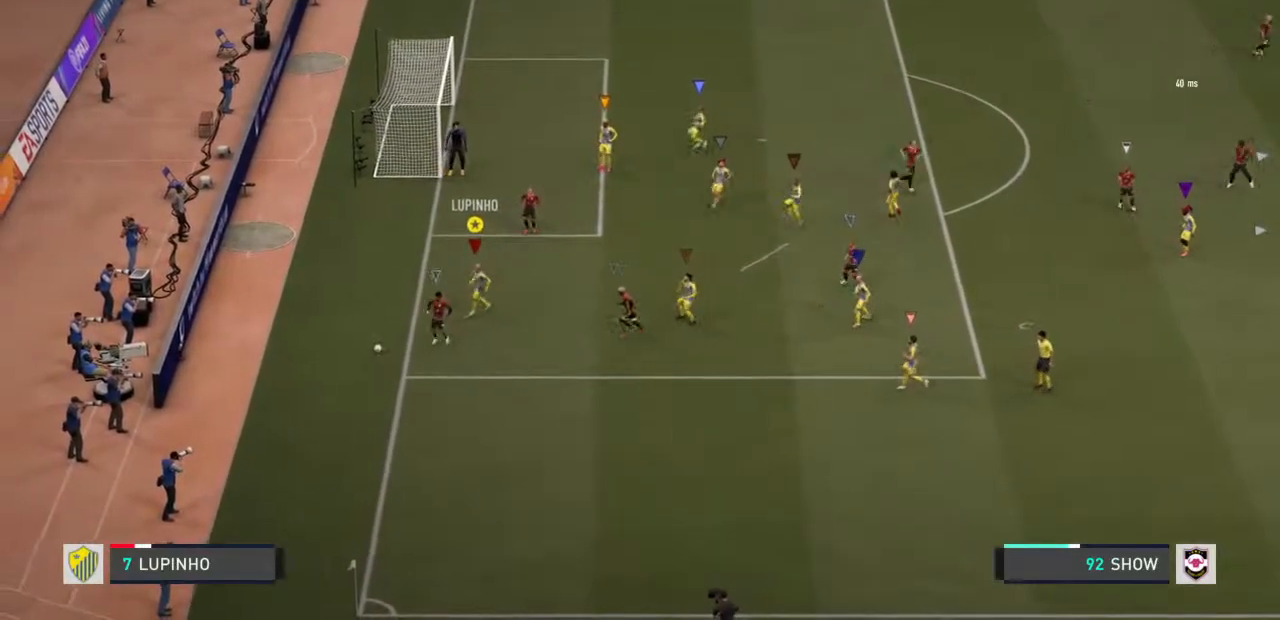
{"buttons": [], "left_stick": "center", "right_stick": "center", "events": [[133, "R1", "up"]]}
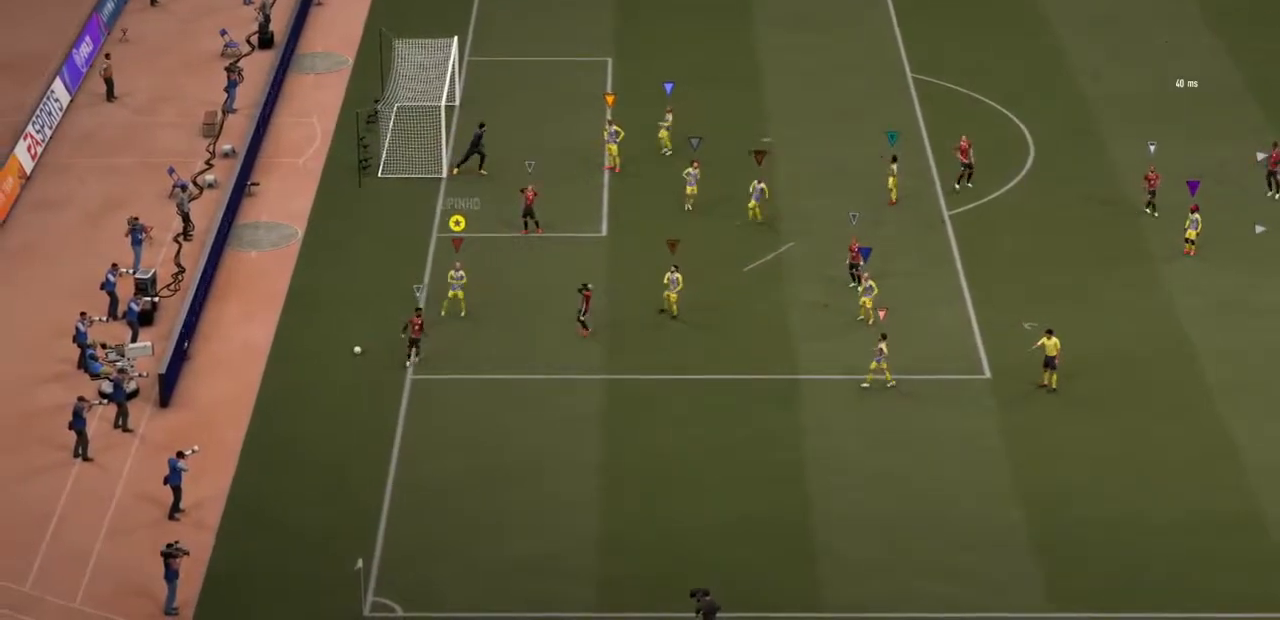
{"buttons": [], "left_stick": "center", "right_stick": "center", "events": []}
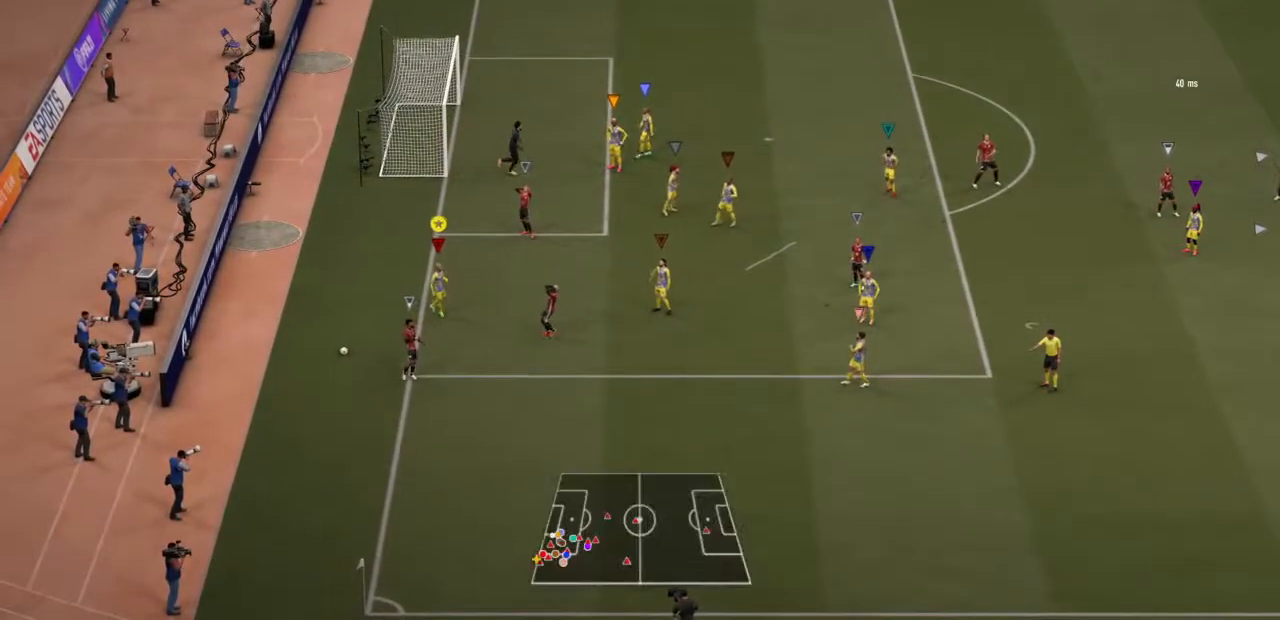
{"buttons": [], "left_stick": "center", "right_stick": "center", "events": [[217, "L1", "down"], [217, "L2", "down"], [217, "R1", "down"], [317, "R1", "up"], [383, "L1", "up"], [383, "L2", "up"]]}
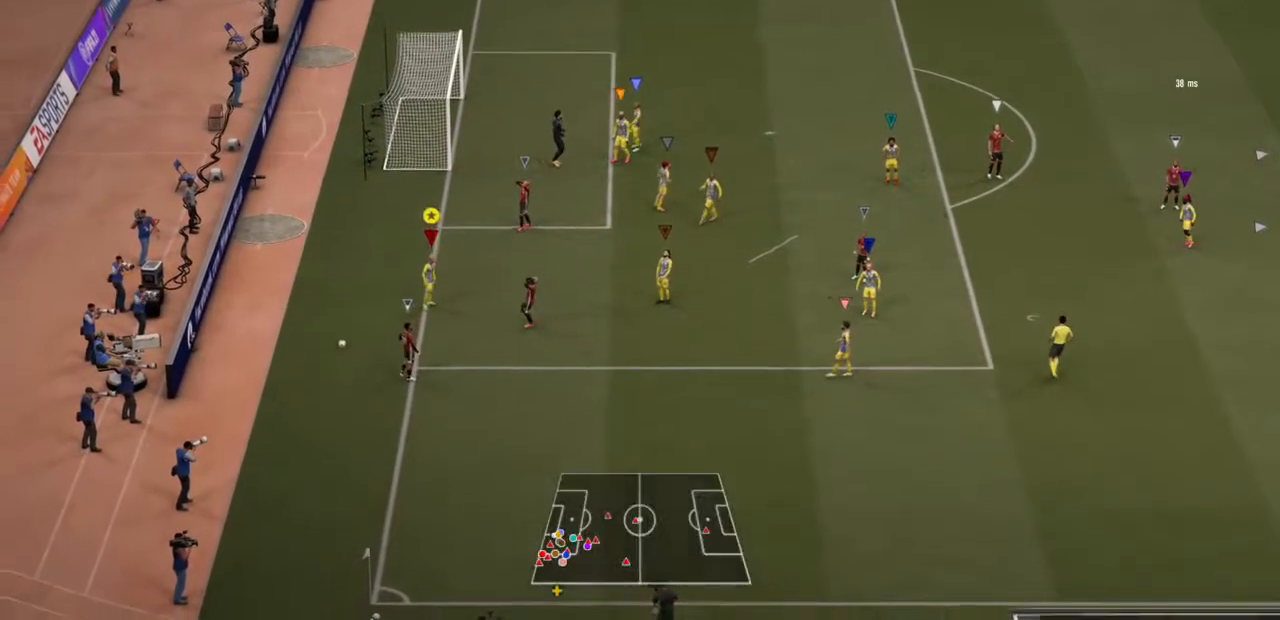
{"buttons": [], "left_stick": "up-left", "right_stick": "center", "events": [[100, "left_stick", "down-left"], [183, "left_stick", "down"], [450, "left_stick", "up-left"]]}
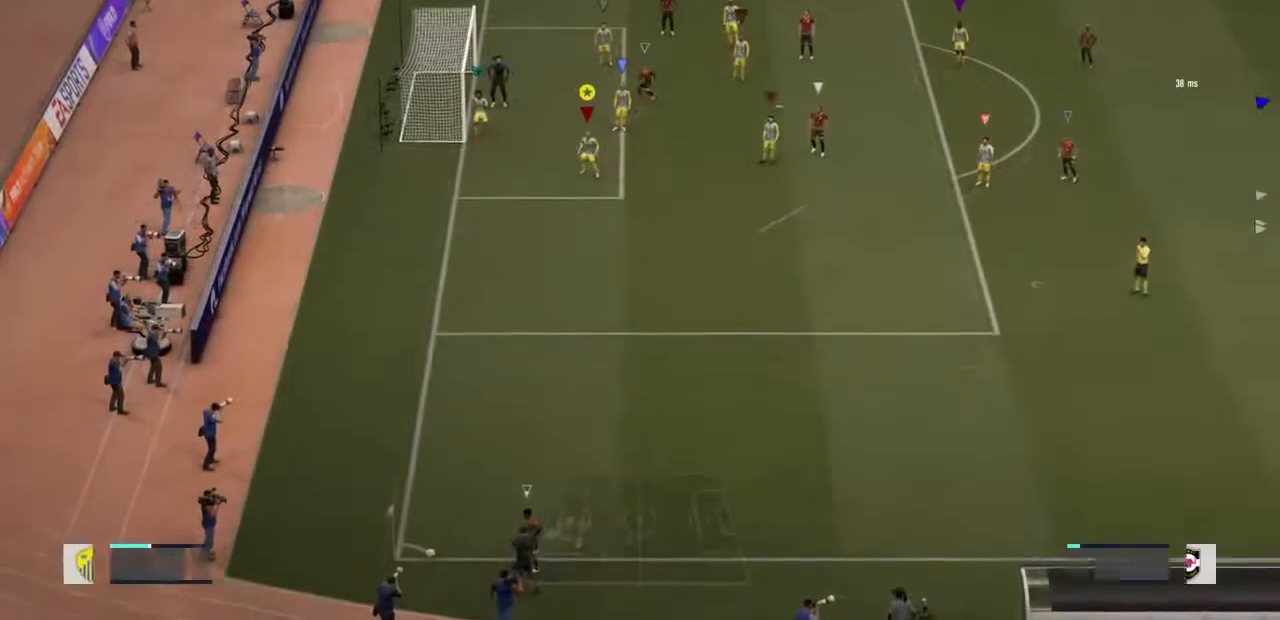
{"buttons": [], "left_stick": "up-left", "right_stick": "center", "events": []}